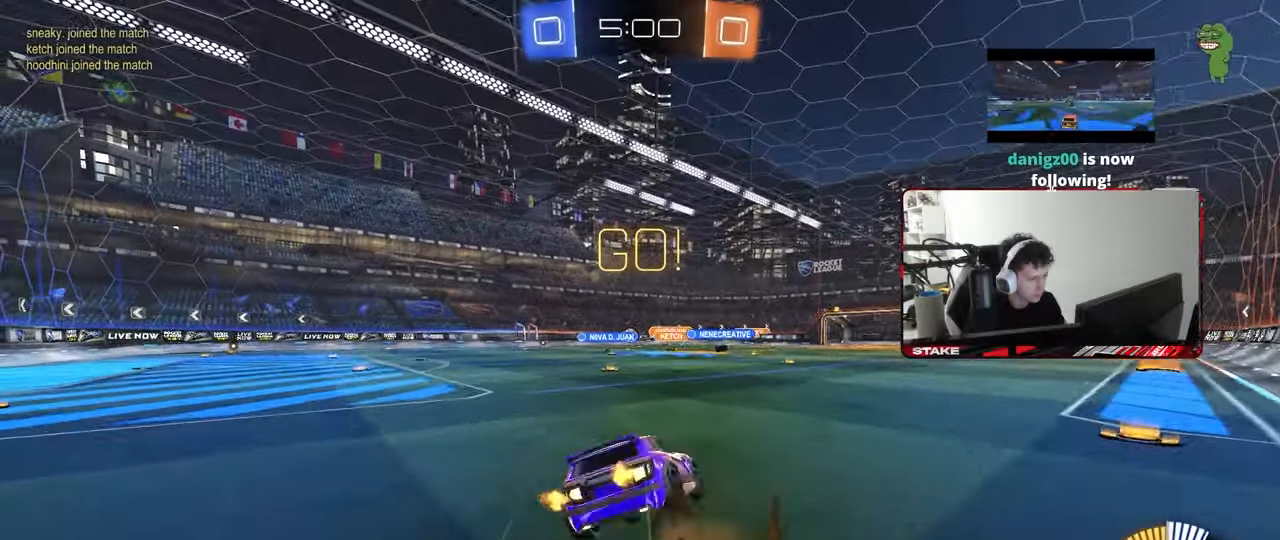
Gameplay with keyboard and mouse; each line is a JSON object with the keys and mouse buttons held at the frame after it. "events" lists presses ("down") and releases ("up") of "1", "2", "3", "4", "5", "a", "alt", "c", "caps_lock", "ctrl", "d", "e", "f", "g", "q", "r", "s", "shift", "space", "t", "tab", "v", "w", "x", "z", "mouse_left", "mouse_wheel" and "mouse_right" between this image and that frame as [ms after this image, input, new state], when the widget could be followed in between. "mouse_left", "mouse_wheel", "mouse_right" = the "left", "wheel", "right" buttons of the "mouse" list. No other keys are recorded. "wheel" means that the mouse wheel is clicked or scrolled. "mouse_move" is the direction in which the mouse moves at that frame (one of eight, or "still"), when it could be read.
{"keys": ["a", "s", "shift"], "mouse": [], "mouse_move": "still", "events": [[17, "s", "down"], [17, "w", "up"], [117, "mouse_right", "up"], [217, "mouse_left", "up"], [300, "s", "up"], [433, "s", "down"]]}
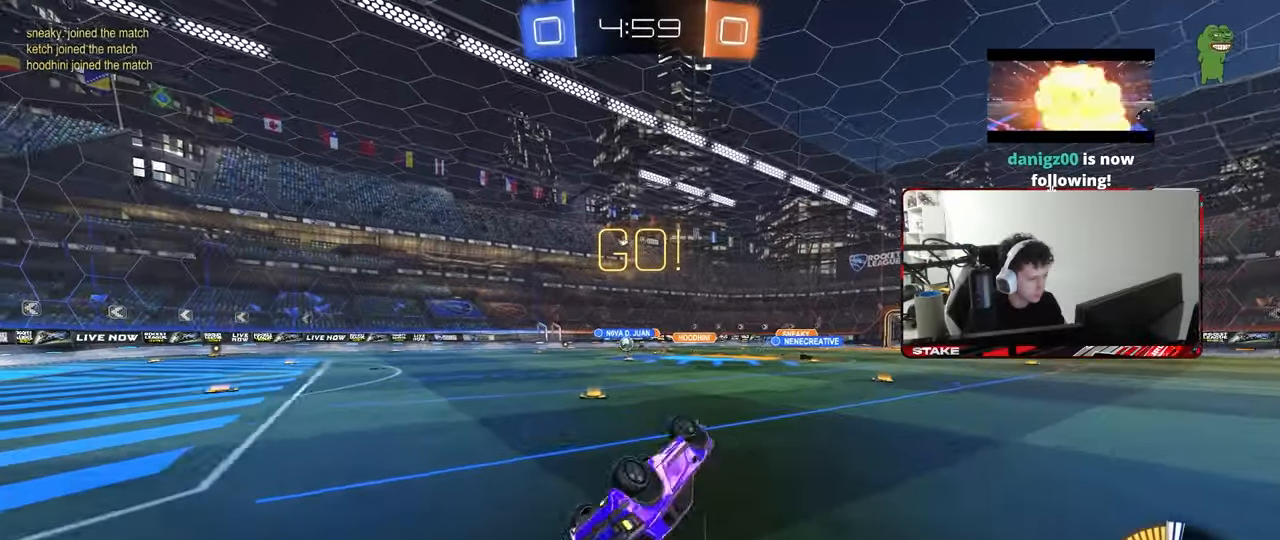
{"keys": ["a", "w"], "mouse": [], "mouse_move": "still", "events": [[133, "s", "up"], [167, "shift", "up"], [367, "w", "down"]]}
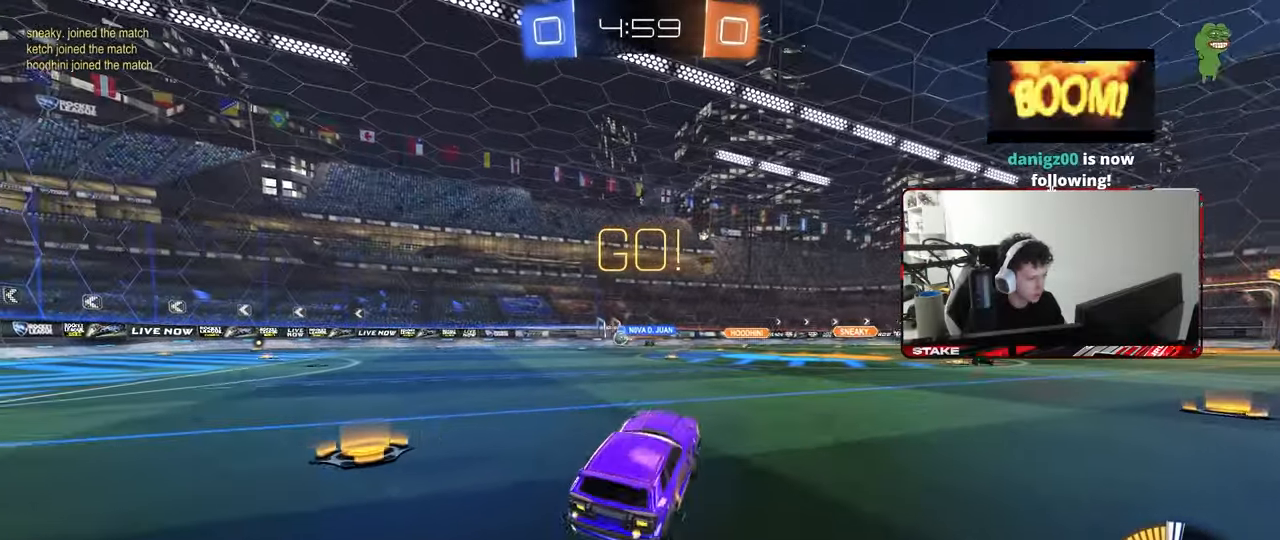
{"keys": ["a", "w"], "mouse": [], "mouse_move": "still", "events": [[150, "shift", "down"], [233, "shift", "up"]]}
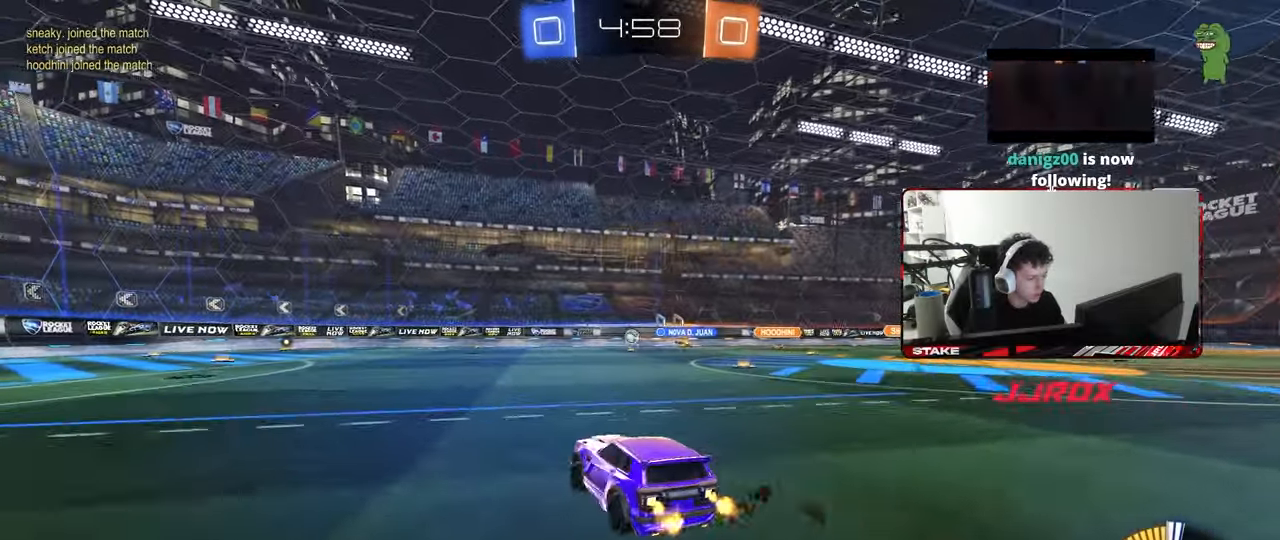
{"keys": ["d", "w"], "mouse": [], "mouse_move": "still", "events": [[350, "a", "up"], [433, "d", "down"]]}
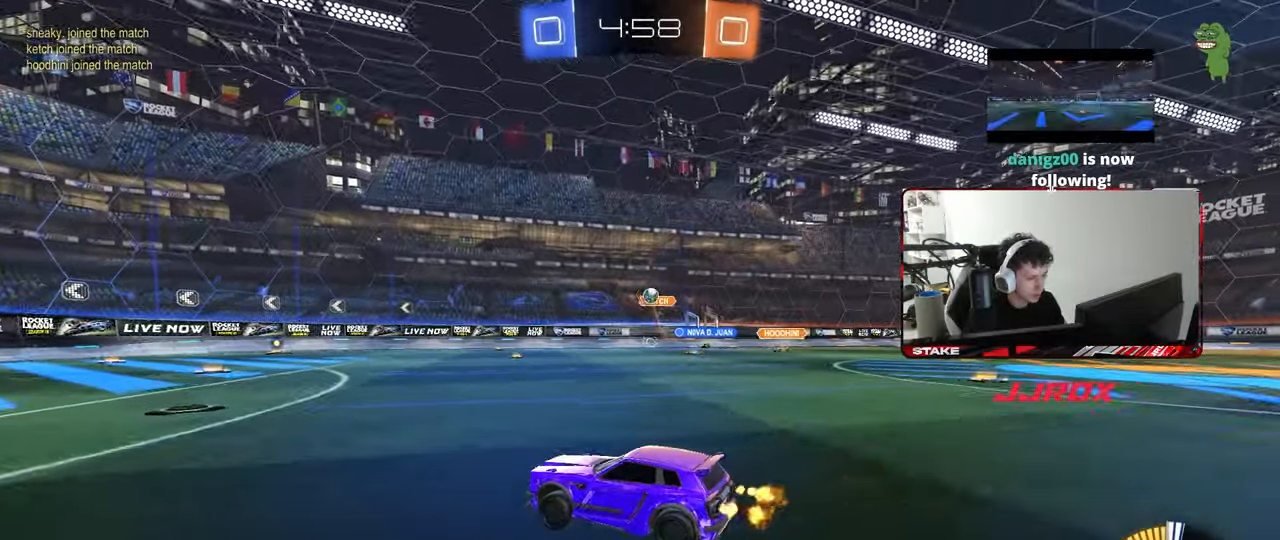
{"keys": ["d", "s"], "mouse": [], "mouse_move": "still", "events": [[33, "d", "up"], [83, "a", "down"], [183, "a", "up"], [267, "d", "down"], [317, "w", "up"], [450, "s", "down"]]}
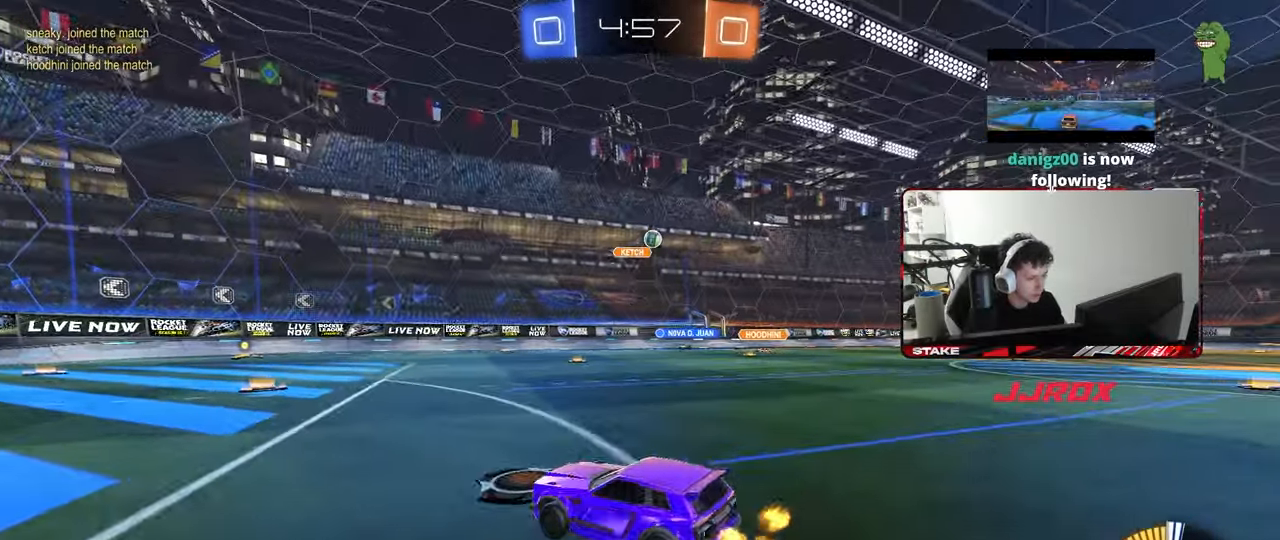
{"keys": ["a", "w"], "mouse": [], "mouse_move": "still", "events": [[150, "d", "up"], [150, "s", "up"], [233, "a", "down"], [283, "w", "down"]]}
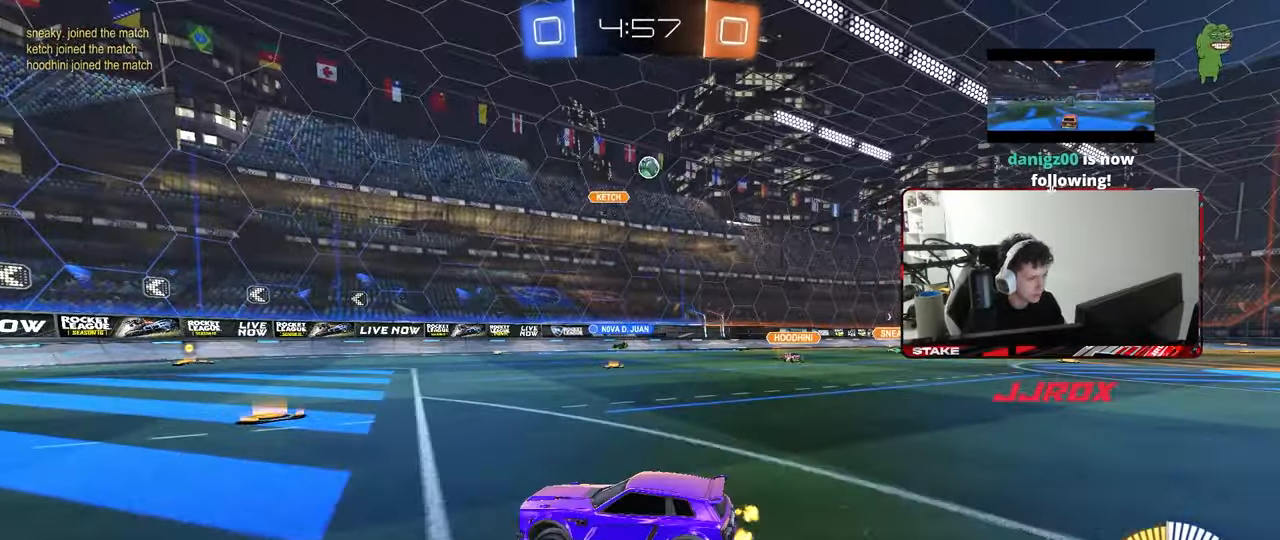
{"keys": ["d", "w"], "mouse": [], "mouse_move": "still", "events": [[150, "a", "up"], [150, "d", "down"], [200, "shift", "down"], [400, "shift", "up"]]}
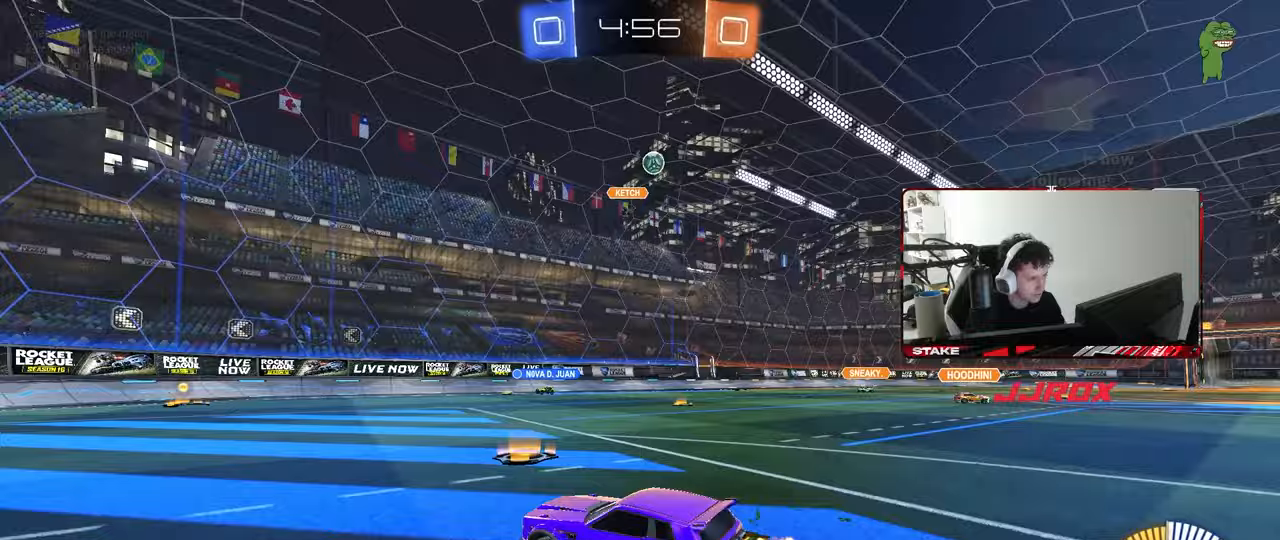
{"keys": ["w"], "mouse": [], "mouse_move": "still", "events": [[217, "w", "up"], [367, "d", "up"], [367, "w", "down"]]}
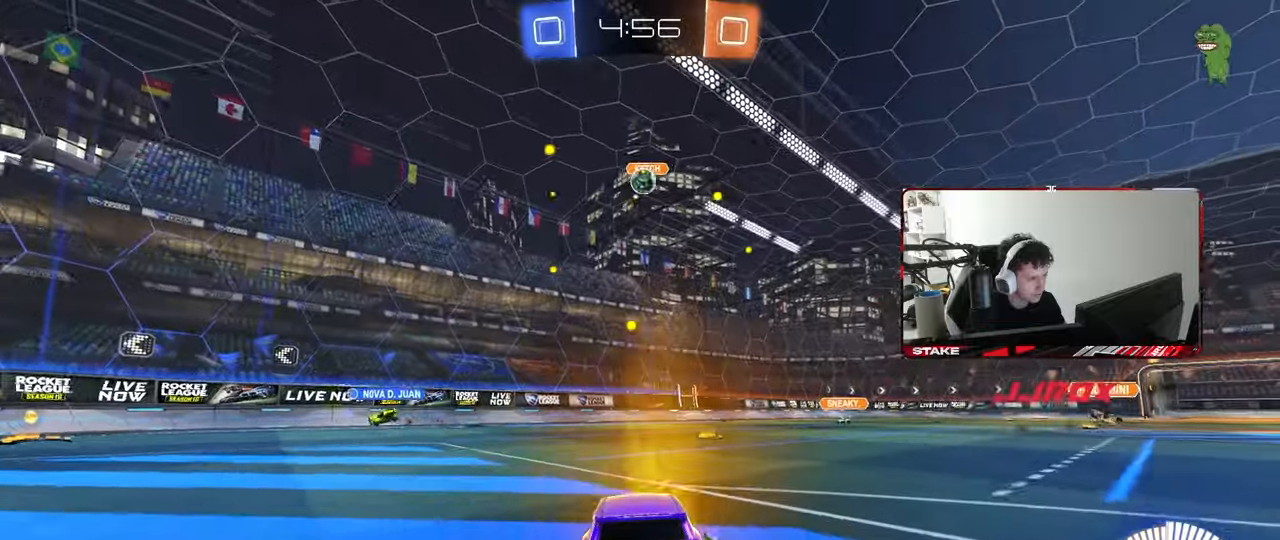
{"keys": ["d", "s"], "mouse": ["right"], "mouse_move": "down-left", "events": [[183, "mouse_left", "down"], [233, "a", "down"], [333, "w", "up"], [383, "mouse_right", "down"], [417, "a", "up"], [417, "d", "down"], [417, "mouse_left", "up"], [417, "s", "down"]]}
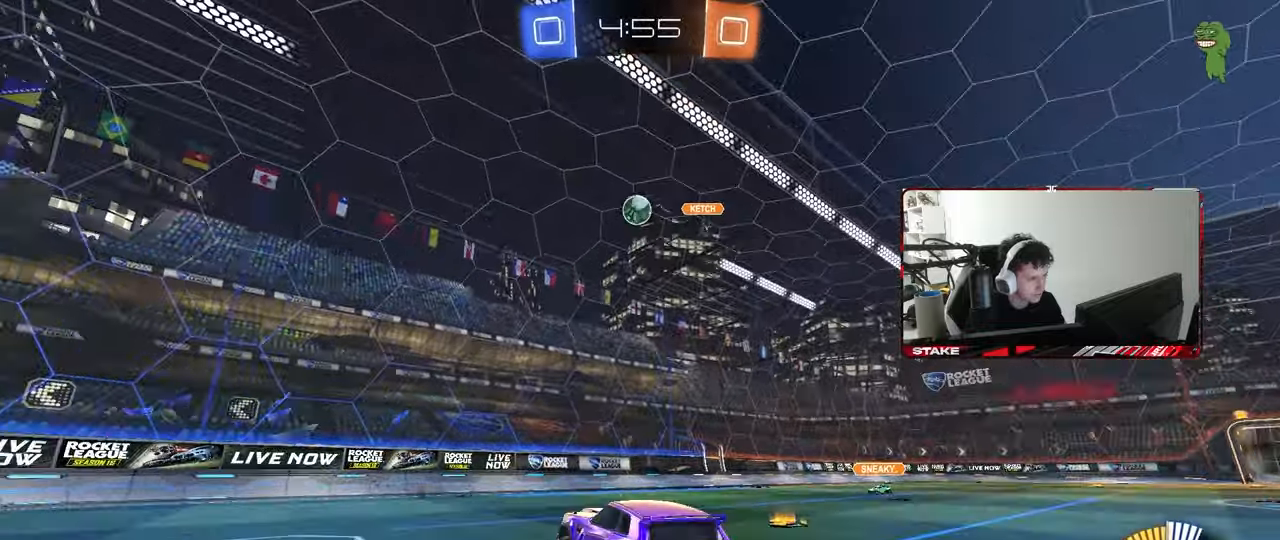
{"keys": ["a", "d"], "mouse": ["left"], "mouse_move": "still", "events": [[67, "d", "up"], [67, "mouse_left", "down"], [67, "mouse_right", "up"], [67, "s", "up"], [117, "mouse_right", "down"], [150, "d", "down"], [150, "s", "down"], [250, "s", "up"], [300, "mouse_right", "up"], [350, "d", "up"], [350, "shift", "down"], [400, "a", "down"], [483, "d", "down"], [483, "shift", "up"]]}
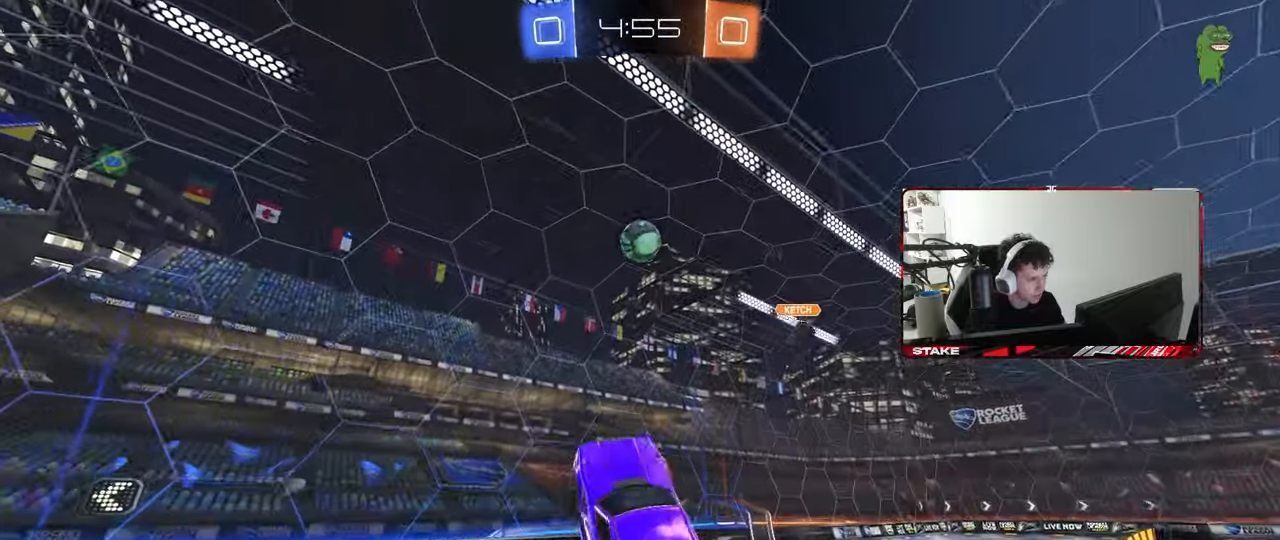
{"keys": ["a"], "mouse": ["left"], "mouse_move": "still", "events": [[33, "a", "up"], [133, "w", "down"], [167, "d", "up"], [267, "w", "up"], [317, "w", "down"], [367, "a", "down"], [417, "w", "up"]]}
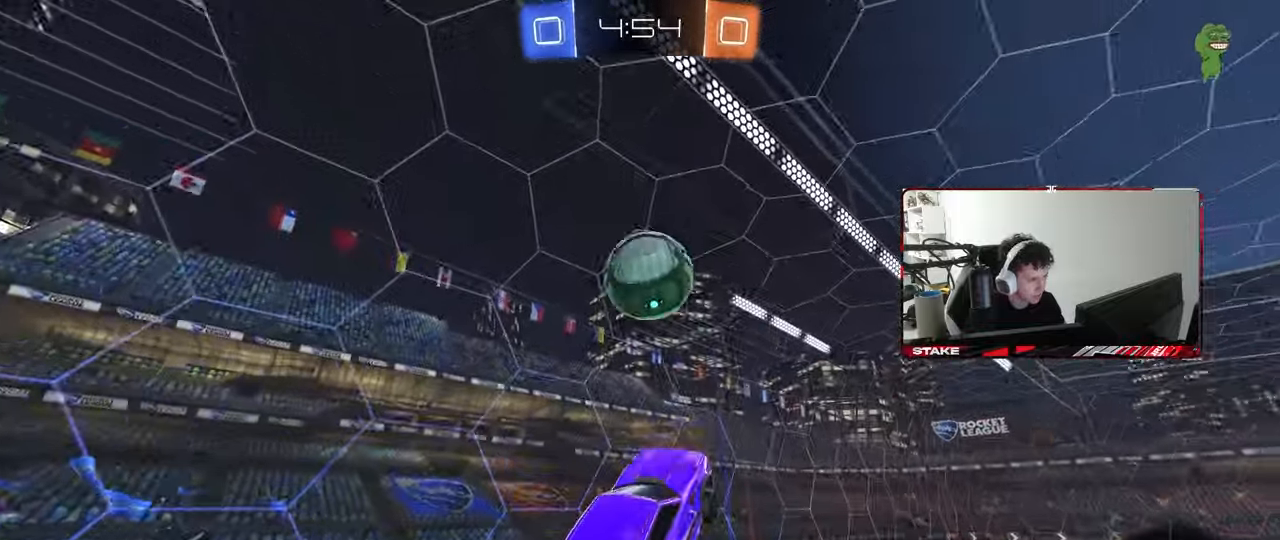
{"keys": [], "mouse": ["left"], "mouse_move": "still", "events": [[50, "a", "up"], [50, "mouse_left", "up"], [150, "d", "down"], [233, "shift", "down"], [283, "mouse_left", "down"], [417, "d", "up"], [417, "shift", "up"]]}
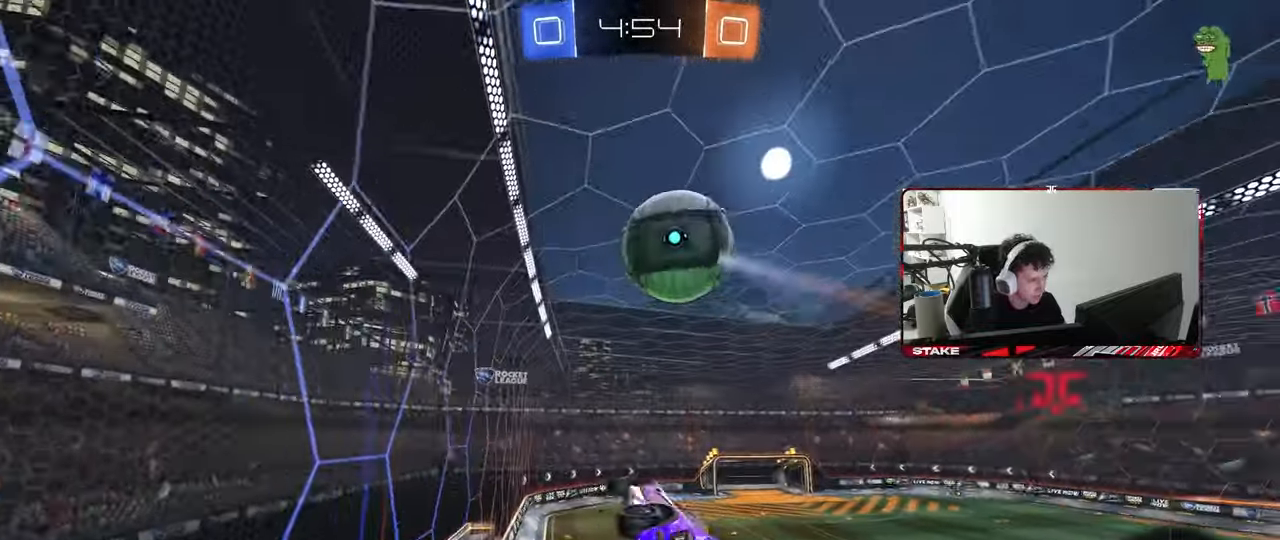
{"keys": ["w"], "mouse": [], "mouse_move": "still", "events": [[117, "w", "down"], [167, "mouse_left", "up"], [200, "d", "down"], [300, "d", "up"]]}
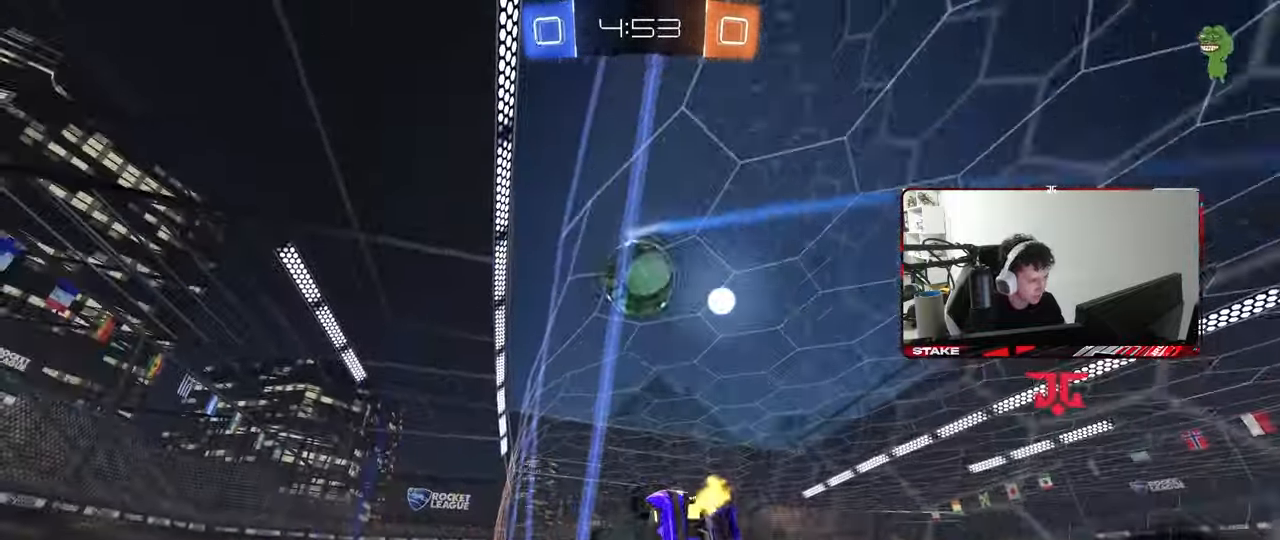
{"keys": ["d", "shift"], "mouse": ["left"], "mouse_move": "still", "events": [[33, "a", "down"], [83, "mouse_right", "down"], [133, "a", "up"], [133, "w", "up"], [167, "d", "down"], [167, "s", "down"], [217, "mouse_left", "down"], [217, "shift", "down"], [367, "mouse_right", "up"], [450, "s", "up"]]}
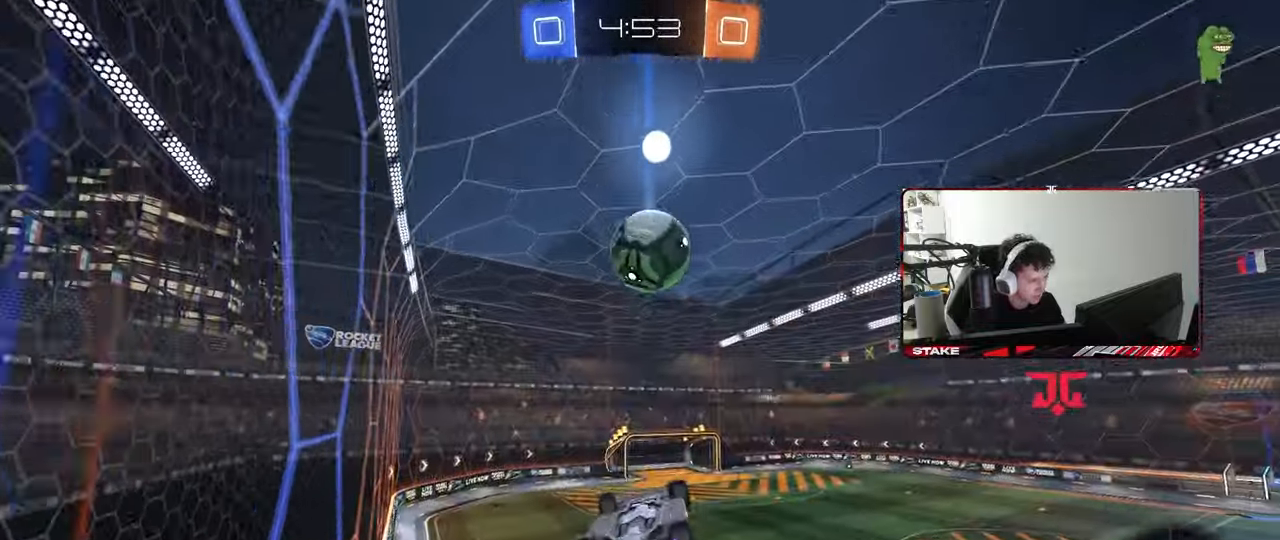
{"keys": ["d", "shift", "w"], "mouse": [], "mouse_move": "up", "events": [[100, "shift", "up"], [183, "w", "down"], [233, "d", "up"], [233, "w", "up"], [283, "a", "down"], [383, "a", "up"], [383, "mouse_left", "up"], [417, "d", "down"], [417, "w", "down"], [467, "shift", "down"]]}
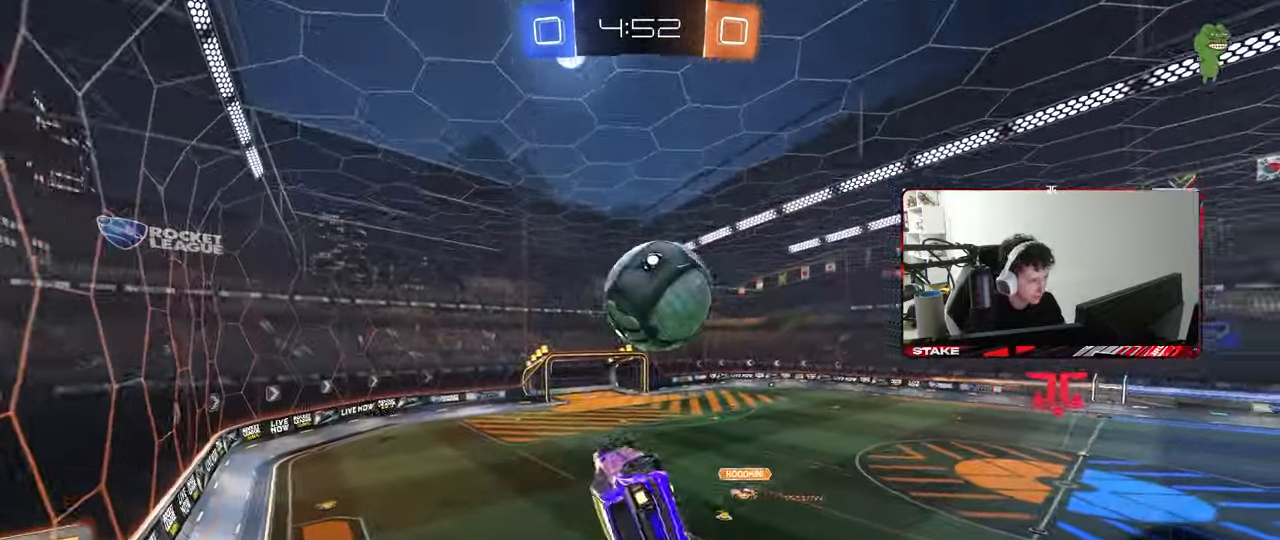
{"keys": ["d", "shift"], "mouse": [], "mouse_move": "still", "events": [[17, "mouse_right", "down"], [67, "mouse_left", "down"], [117, "w", "up"], [167, "s", "down"], [250, "mouse_right", "up"], [350, "s", "up"], [383, "mouse_left", "up"]]}
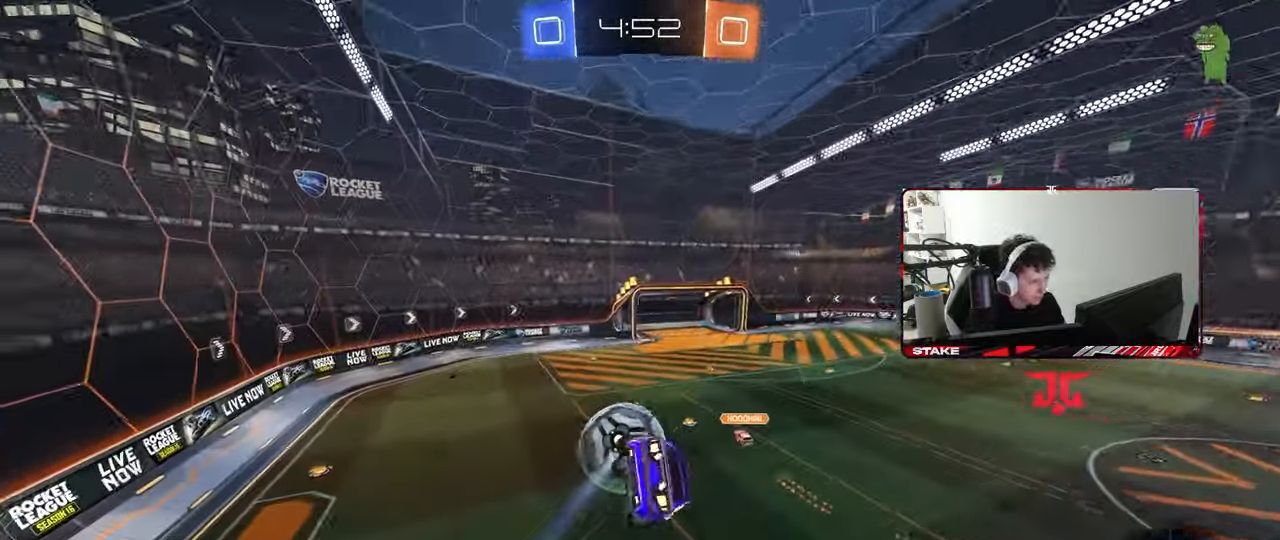
{"keys": ["d", "shift"], "mouse": [], "mouse_move": "still", "events": [[83, "s", "down"], [267, "s", "up"]]}
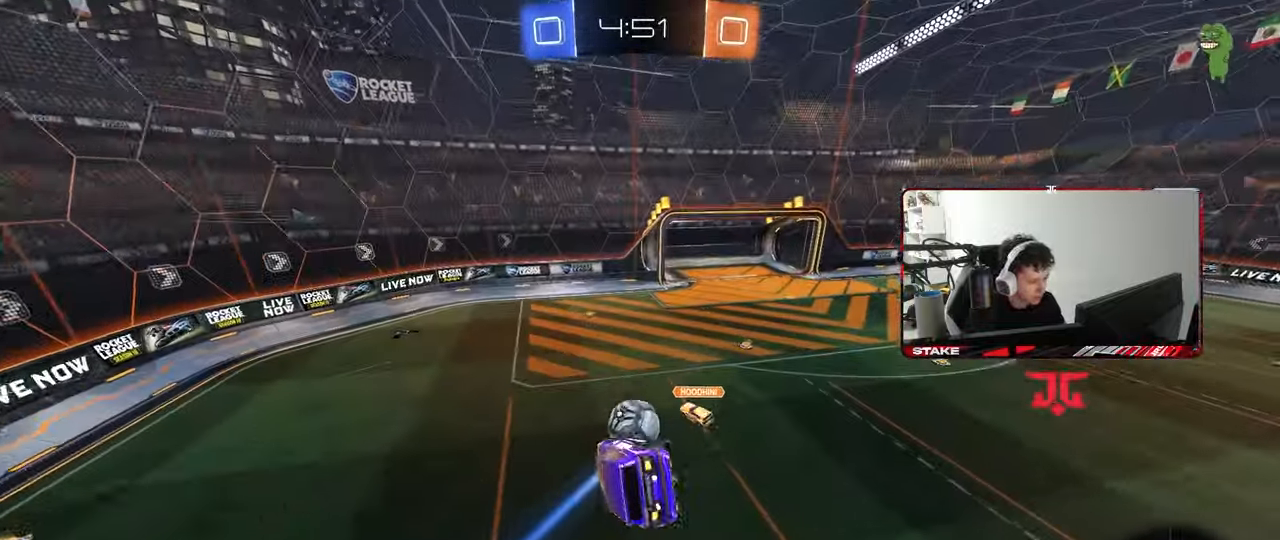
{"keys": ["tab"], "mouse": [], "mouse_move": "still", "events": [[133, "shift", "up"], [183, "s", "down"], [283, "space", "down"], [333, "s", "up"], [383, "d", "up"], [383, "space", "up"], [417, "tab", "down"]]}
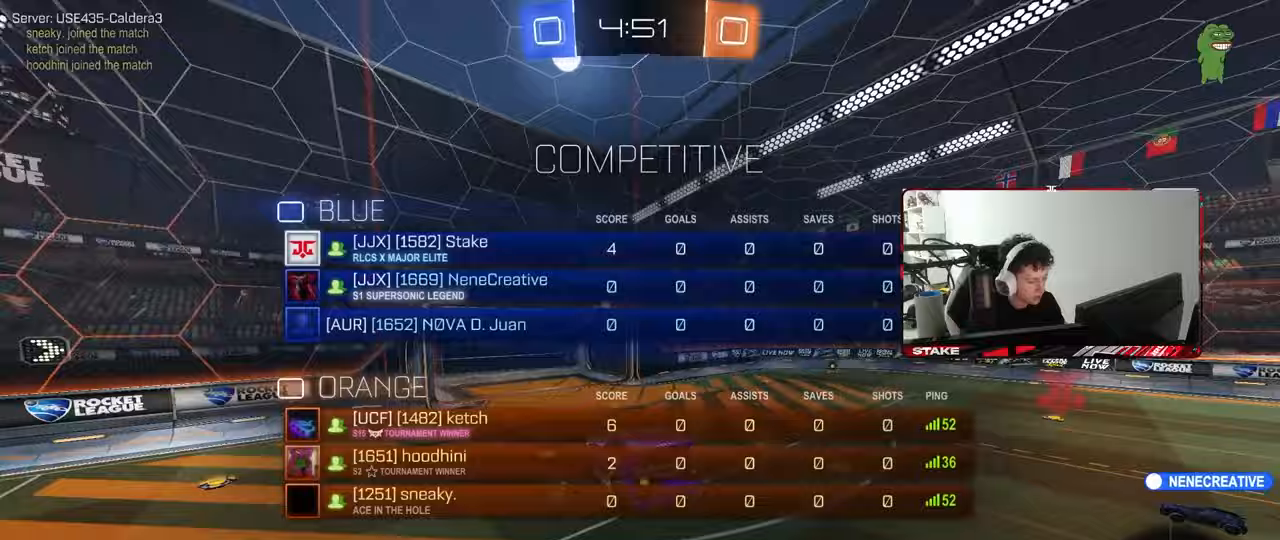
{"keys": ["a", "w"], "mouse": [], "mouse_move": "still", "events": [[250, "tab", "up"], [400, "a", "down"], [433, "w", "down"]]}
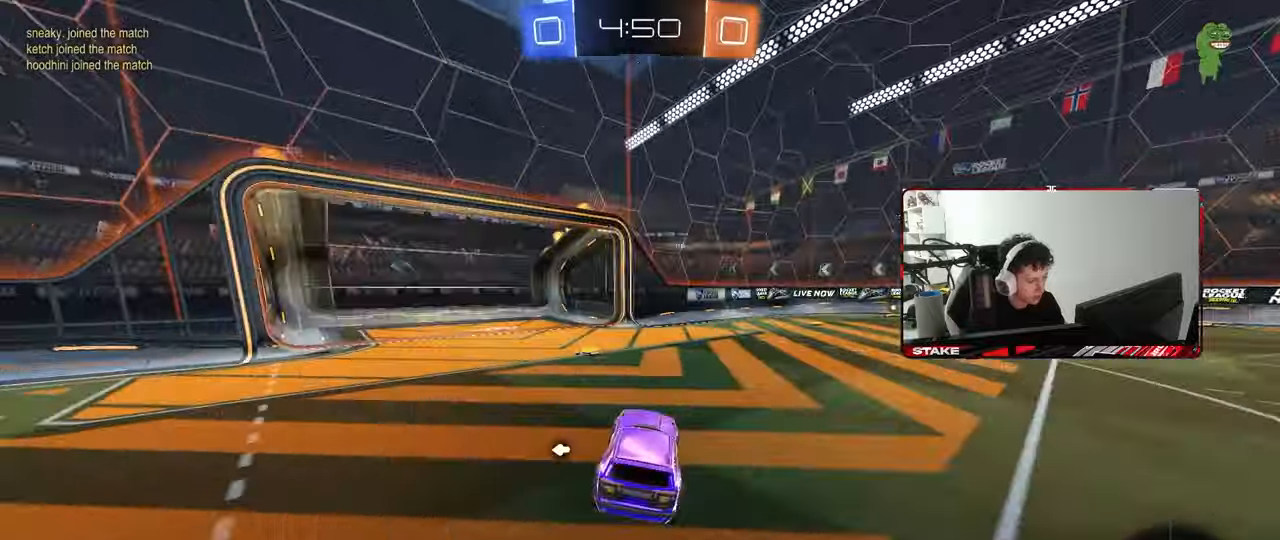
{"keys": ["d", "tab", "w"], "mouse": ["left"], "mouse_move": "still", "events": [[33, "mouse_left", "down"], [133, "a", "up"], [217, "space", "down"], [217, "tab", "down"], [267, "d", "down"], [267, "mouse_left", "up"], [367, "space", "up"], [450, "mouse_left", "down"]]}
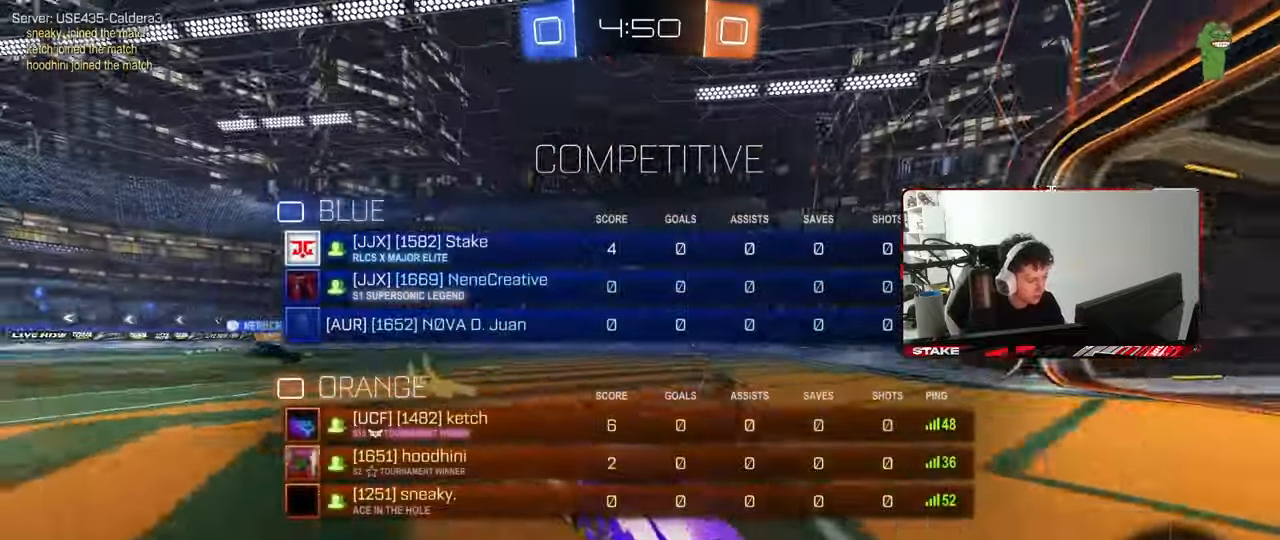
{"keys": ["w"], "mouse": [], "mouse_move": "still", "events": [[133, "tab", "up"], [183, "space", "down"], [283, "d", "up"], [333, "space", "up"], [383, "mouse_left", "up"]]}
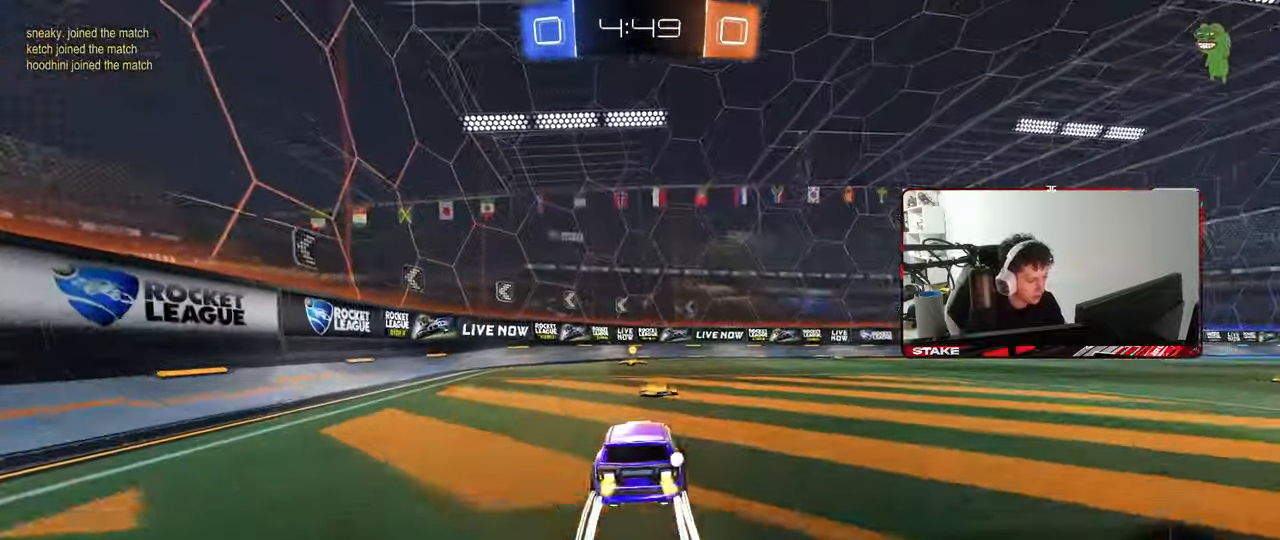
{"keys": ["d", "shift", "w"], "mouse": [], "mouse_move": "still", "events": [[17, "mouse_left", "down"], [200, "a", "down"], [250, "space", "down"], [350, "a", "up"], [383, "d", "down"], [383, "space", "up"], [433, "mouse_left", "up"], [483, "shift", "down"]]}
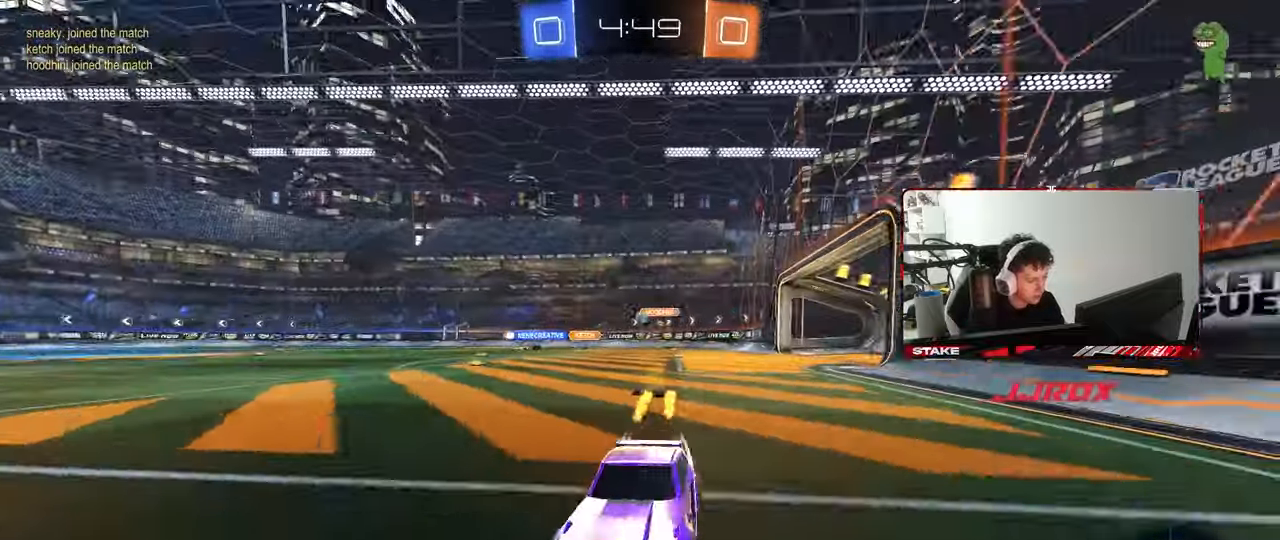
{"keys": ["d", "w"], "mouse": ["left"], "mouse_move": "still", "events": [[33, "mouse_left", "down"], [83, "shift", "up"]]}
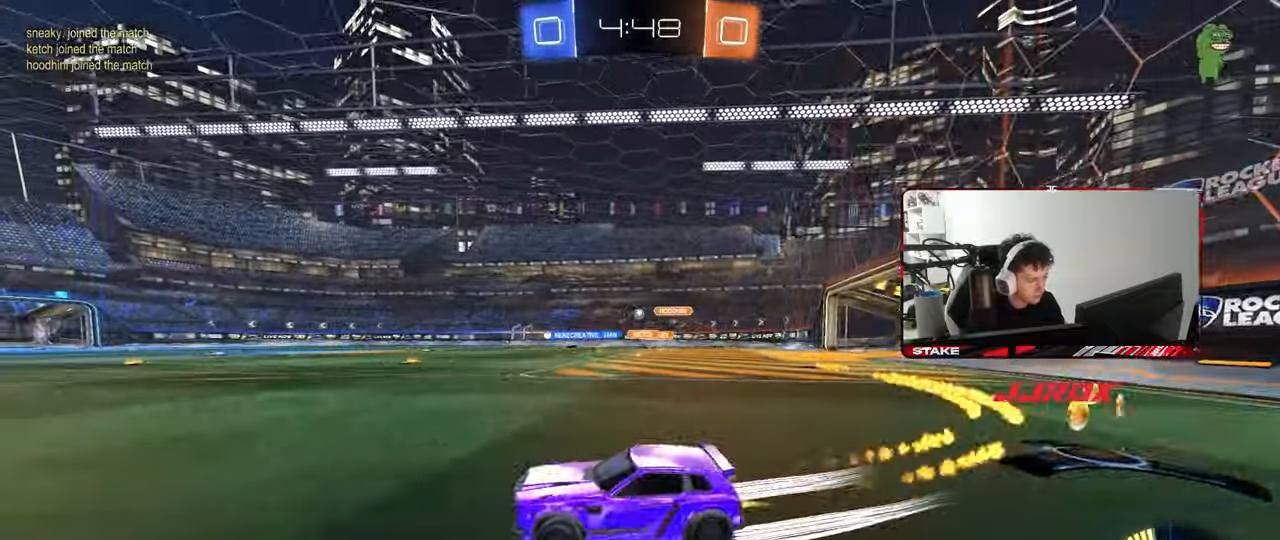
{"keys": ["w"], "mouse": [], "mouse_move": "still", "events": [[100, "d", "up"], [100, "mouse_left", "up"], [283, "d", "down"], [417, "d", "up"]]}
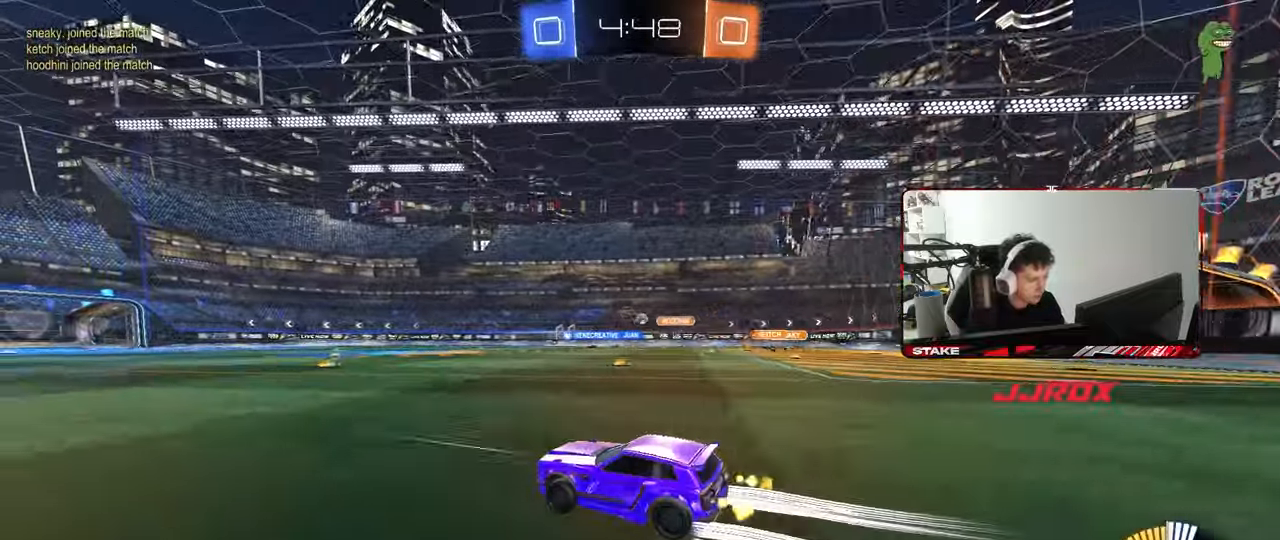
{"keys": ["w"], "mouse": [], "mouse_move": "still", "events": [[117, "mouse_left", "down"], [250, "d", "down"], [250, "mouse_left", "up"], [400, "d", "up"]]}
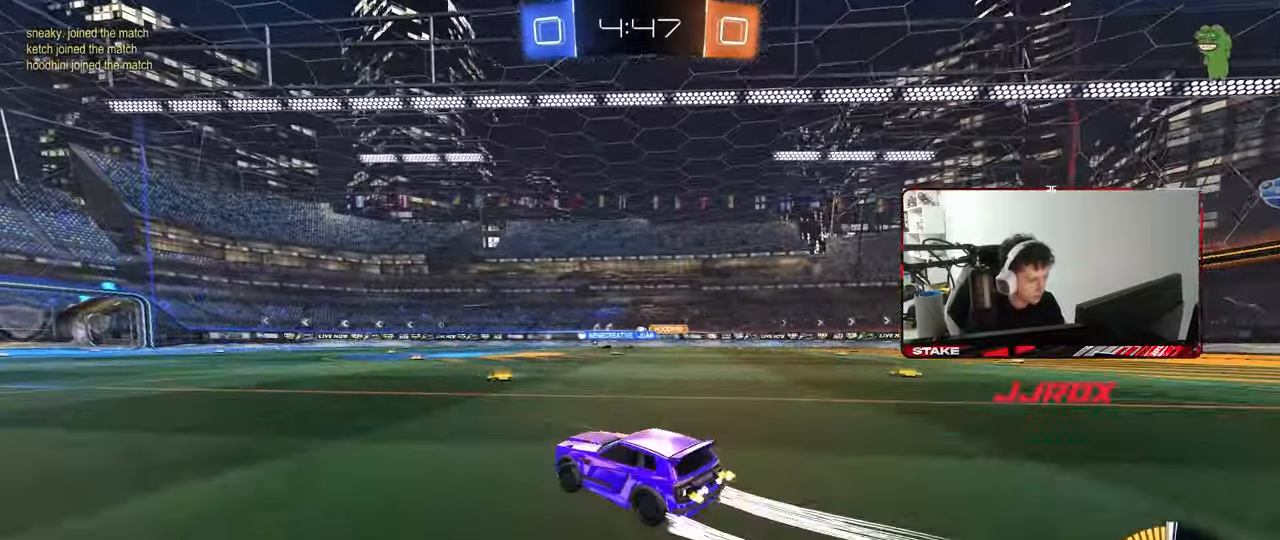
{"keys": ["w"], "mouse": [], "mouse_move": "still", "events": [[217, "d", "down"], [367, "d", "up"]]}
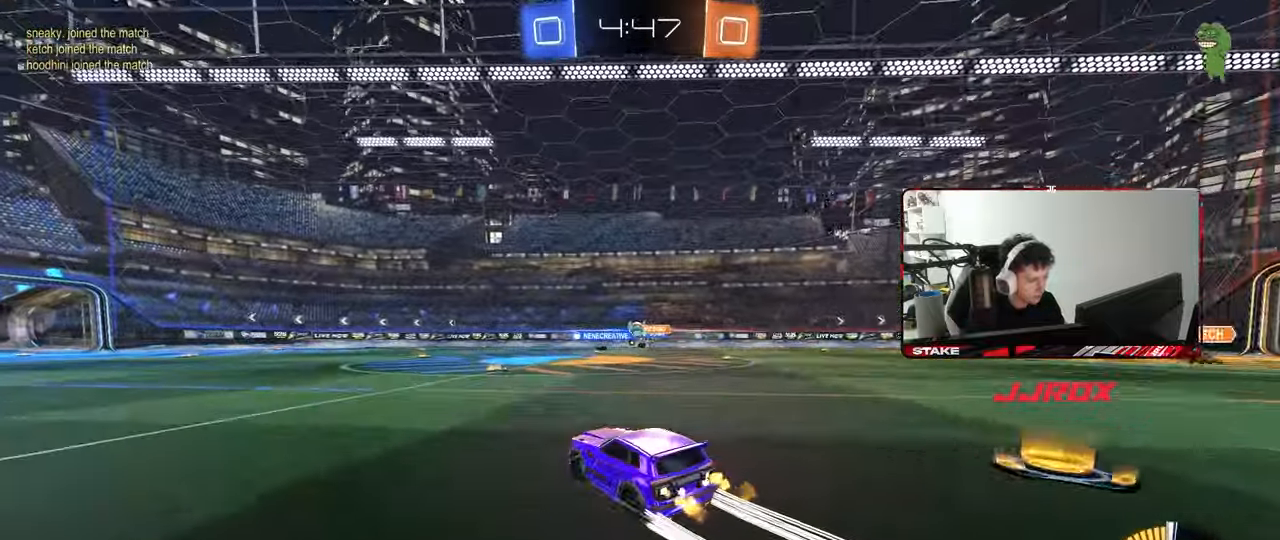
{"keys": ["w"], "mouse": ["left"], "mouse_move": "still", "events": [[50, "a", "down"], [283, "a", "up"], [333, "mouse_left", "down"]]}
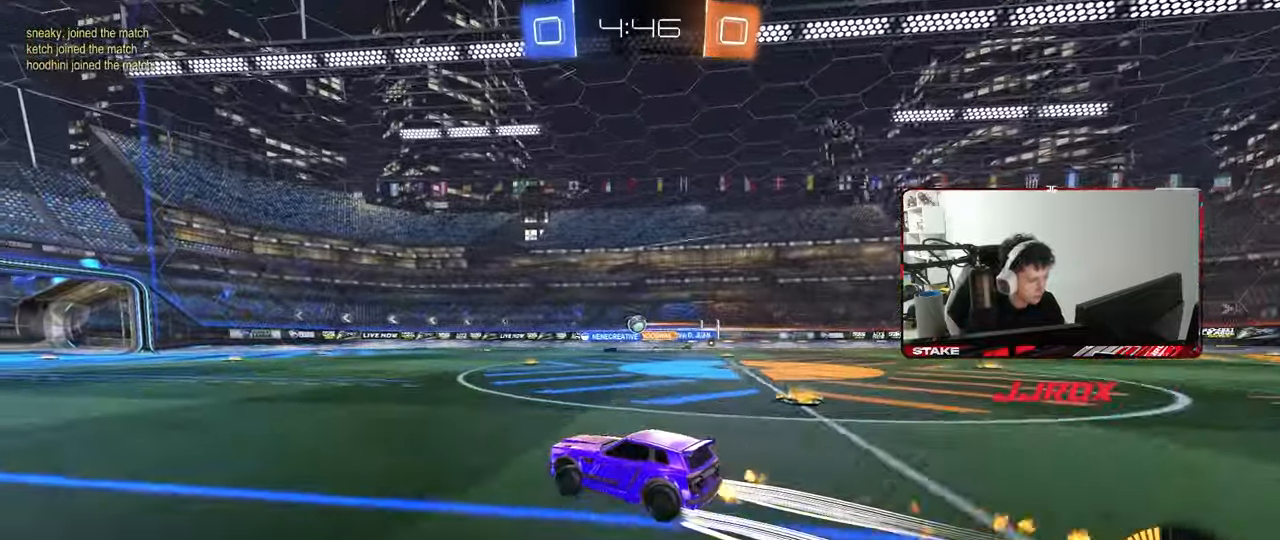
{"keys": ["w"], "mouse": [], "mouse_move": "still", "events": [[17, "a", "down"], [17, "mouse_left", "up"], [167, "a", "up"], [400, "a", "down"], [483, "a", "up"]]}
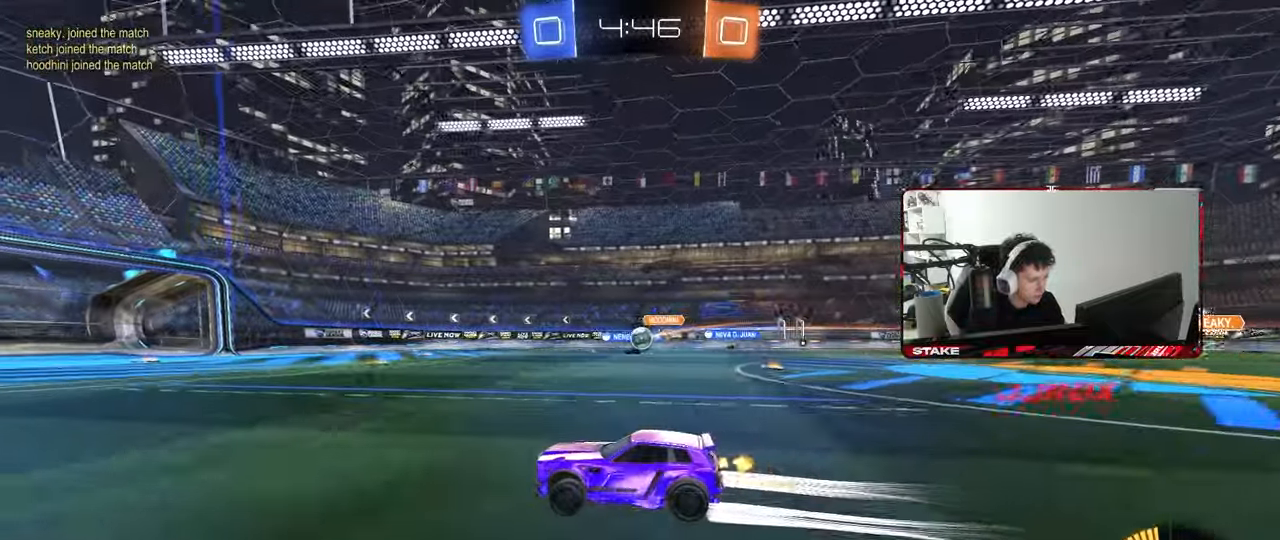
{"keys": ["d", "w"], "mouse": [], "mouse_move": "still", "events": [[417, "d", "down"]]}
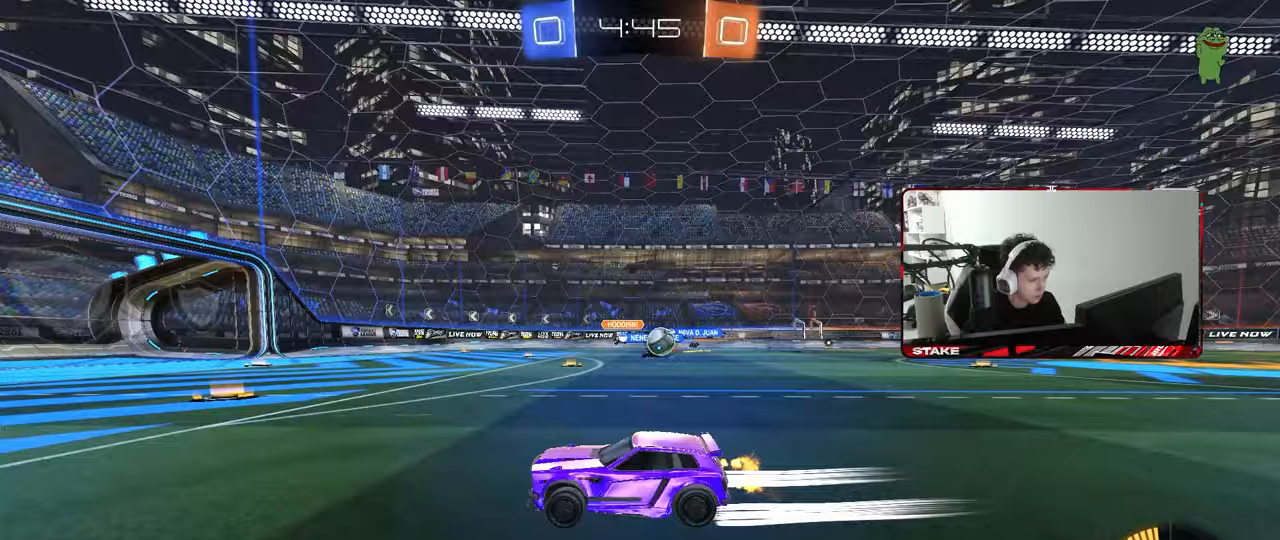
{"keys": ["a", "w"], "mouse": [], "mouse_move": "still", "events": [[150, "d", "up"], [183, "a", "down"], [233, "shift", "down"], [383, "shift", "up"]]}
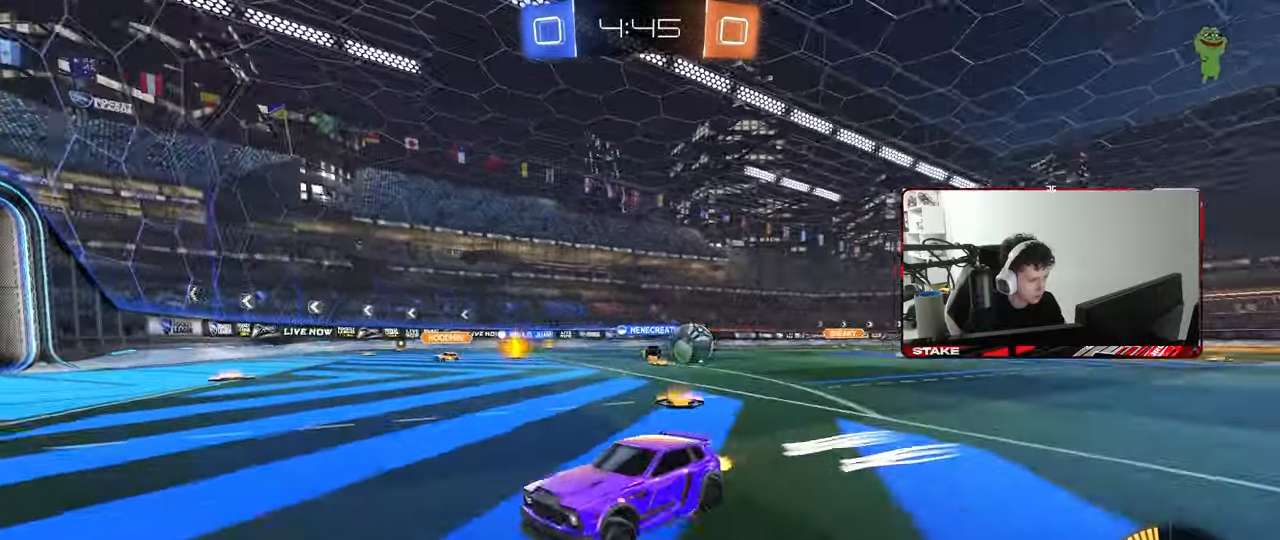
{"keys": ["a", "w"], "mouse": ["left"], "mouse_move": "still", "events": [[17, "a", "up"], [217, "a", "down"], [250, "shift", "down"], [300, "shift", "up"], [483, "mouse_left", "down"]]}